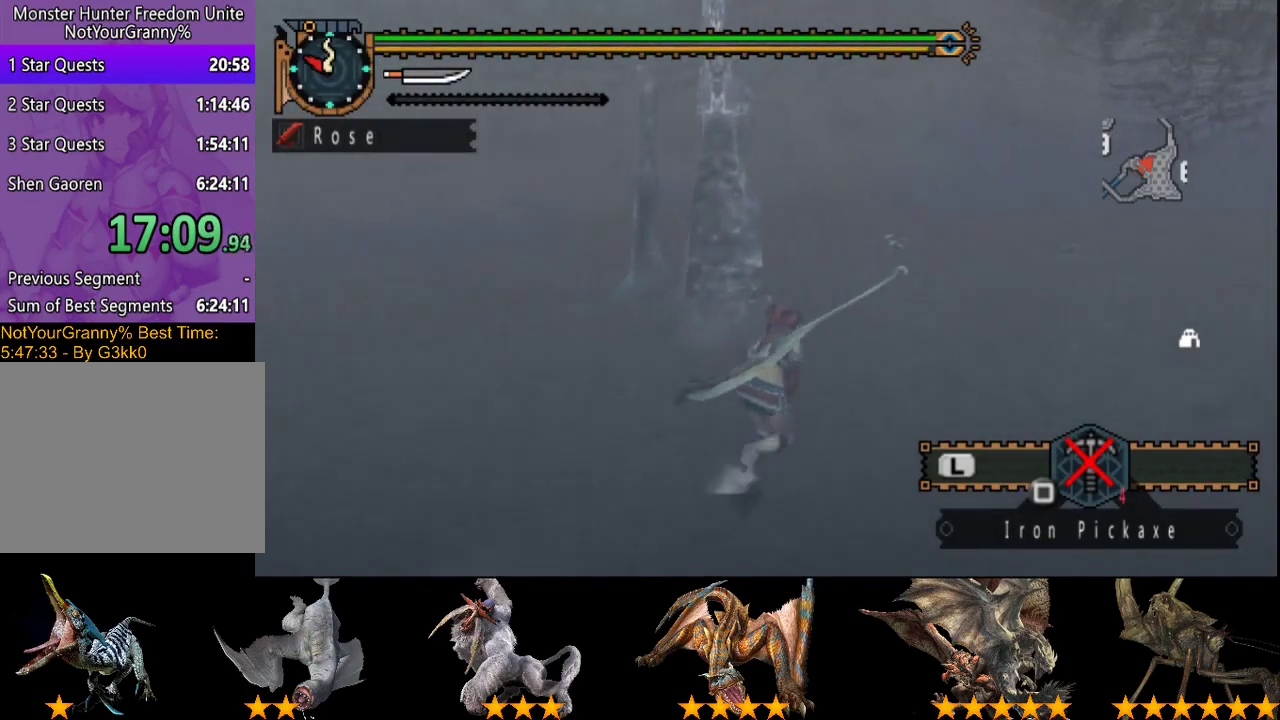
Gameplay with a controller (PlayStation layout); each line is a JSON object with the inputs held at the frame after it. "events" lists button and stick changes between this image and that frame as [ms after this image, input, new state], when the widget could be followed in between. Not read: L3 R3.
{"buttons": ["R2"], "left_stick": "up", "right_stick": "center", "events": [[117, "right_stick", "right"], [250, "right_stick", "center"], [367, "left_stick", "up"]]}
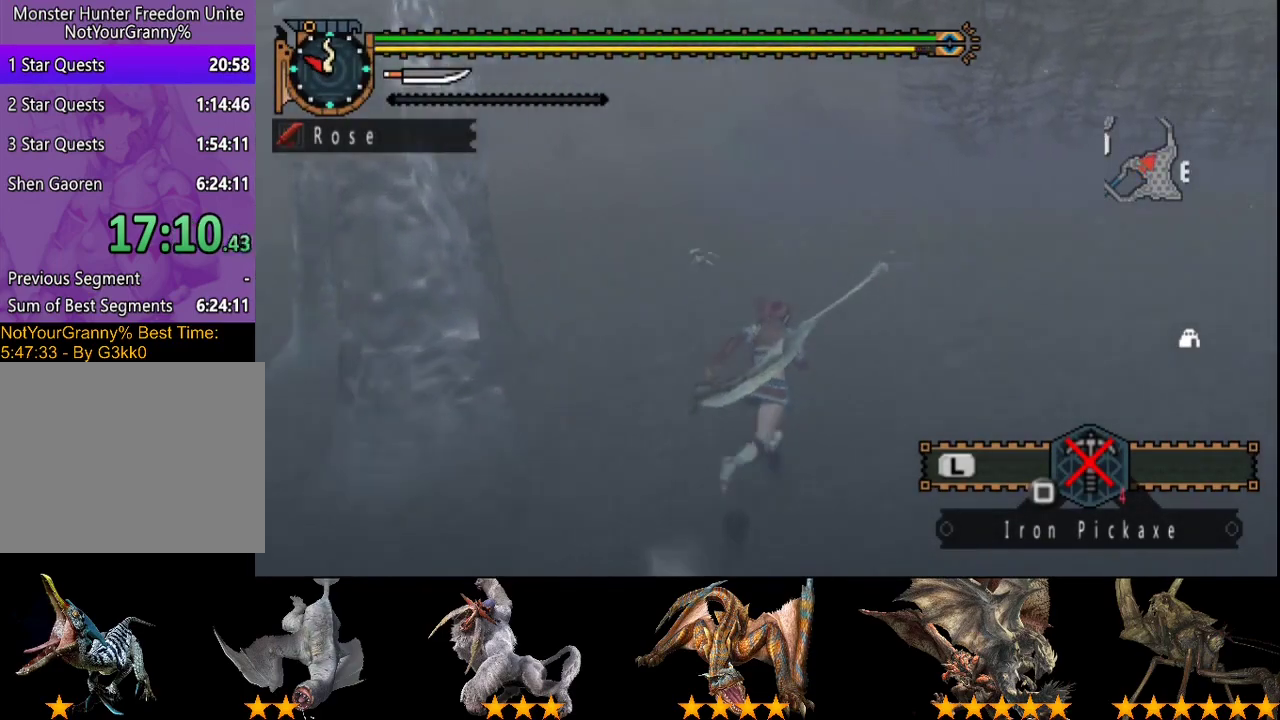
{"buttons": ["R2"], "left_stick": "up", "right_stick": "center", "events": [[317, "right_stick", "right"], [483, "right_stick", "center"]]}
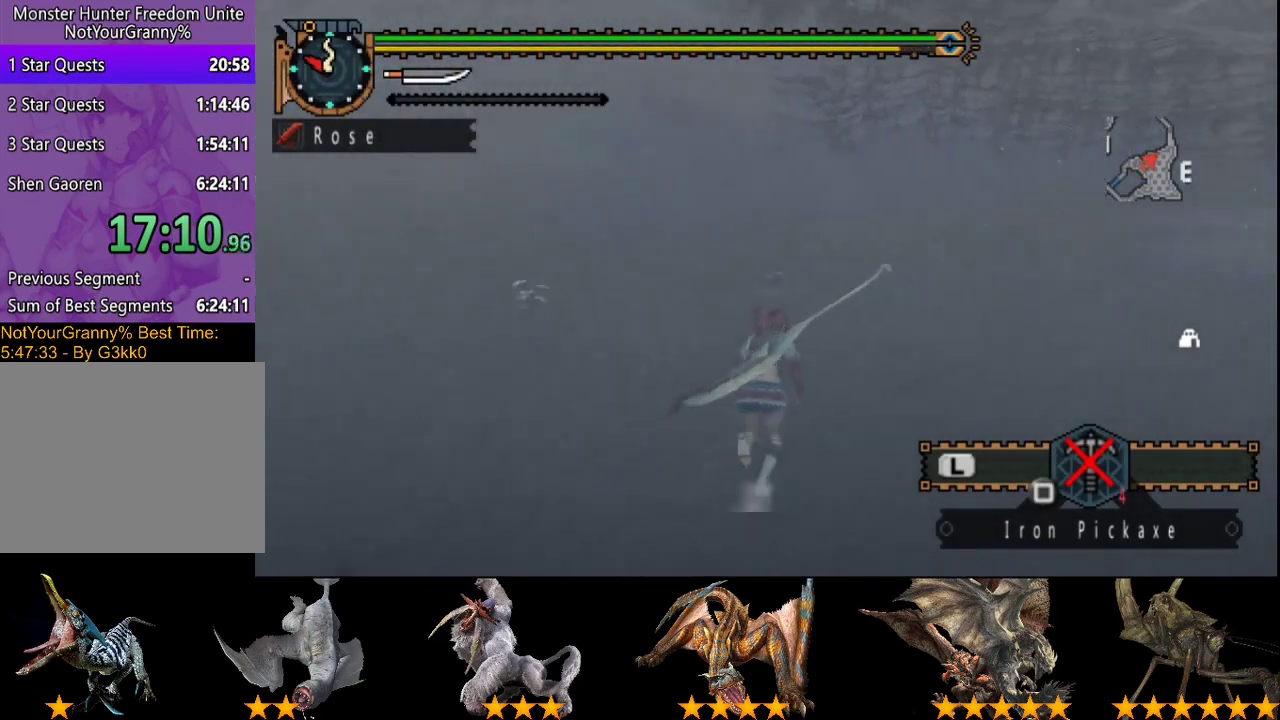
{"buttons": ["R2"], "left_stick": "up", "right_stick": "center", "events": []}
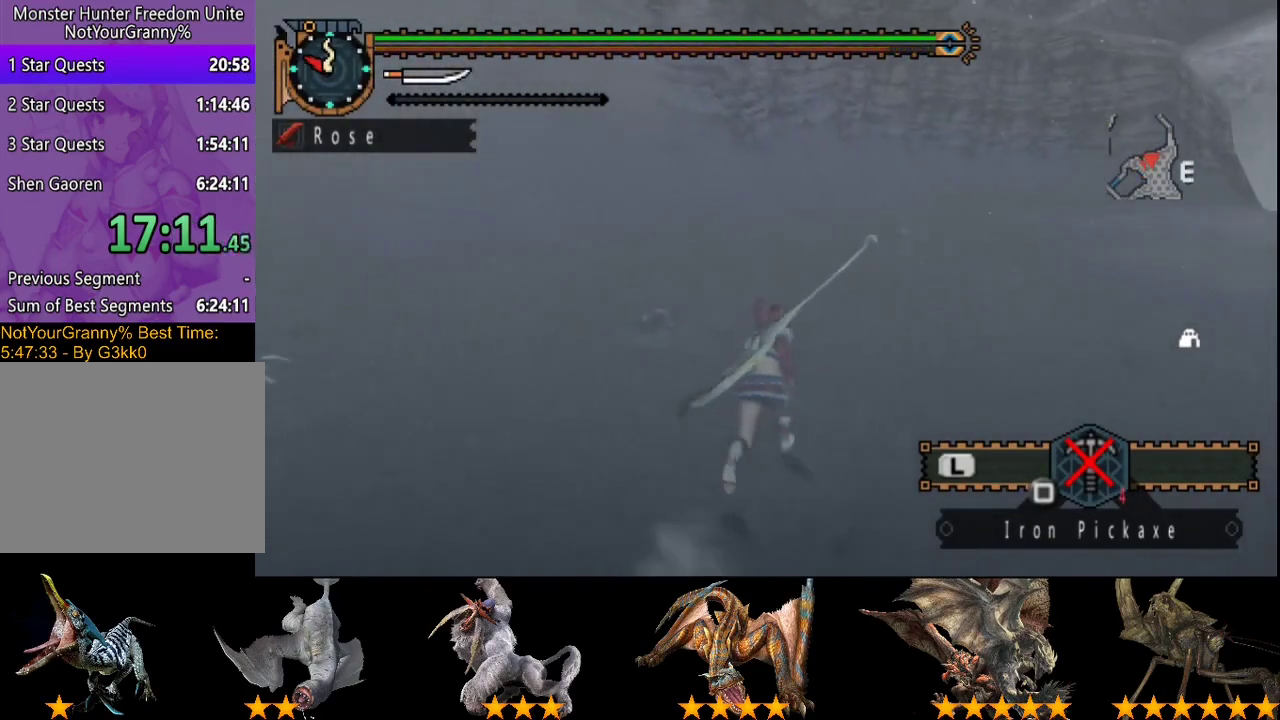
{"buttons": ["R2"], "left_stick": "up", "right_stick": "center", "events": []}
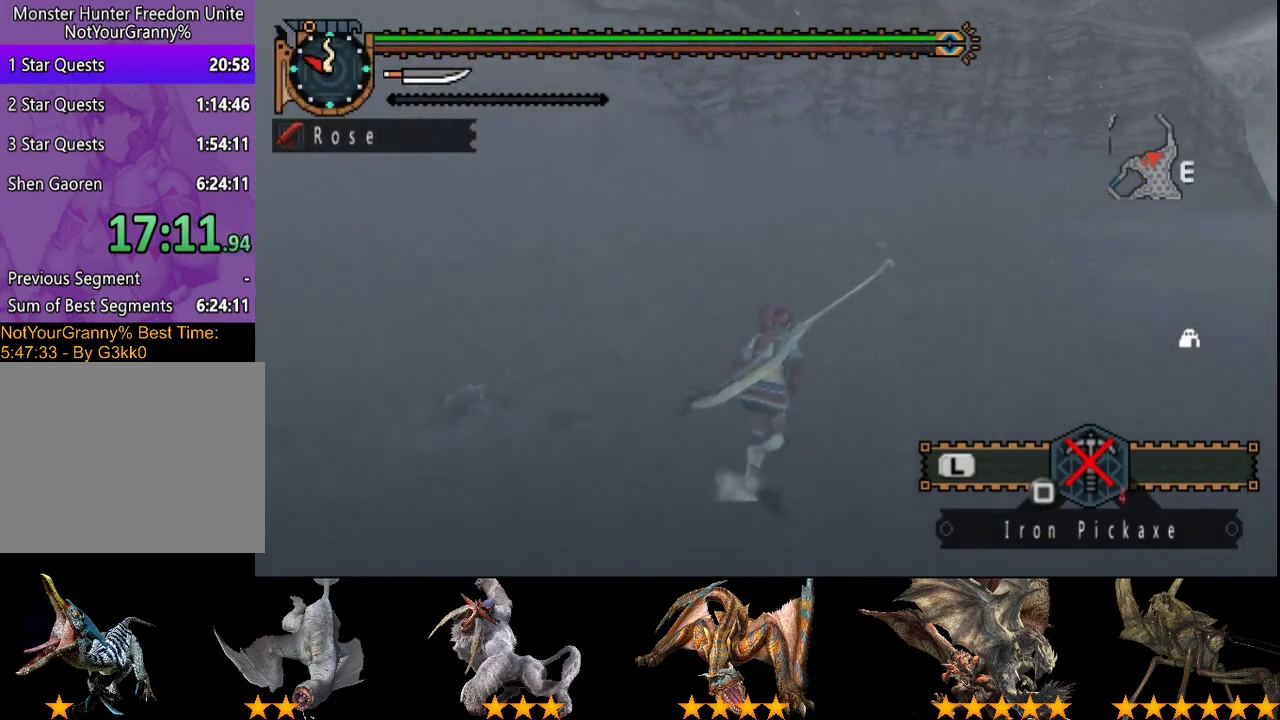
{"buttons": ["R2"], "left_stick": "up", "right_stick": "center", "events": []}
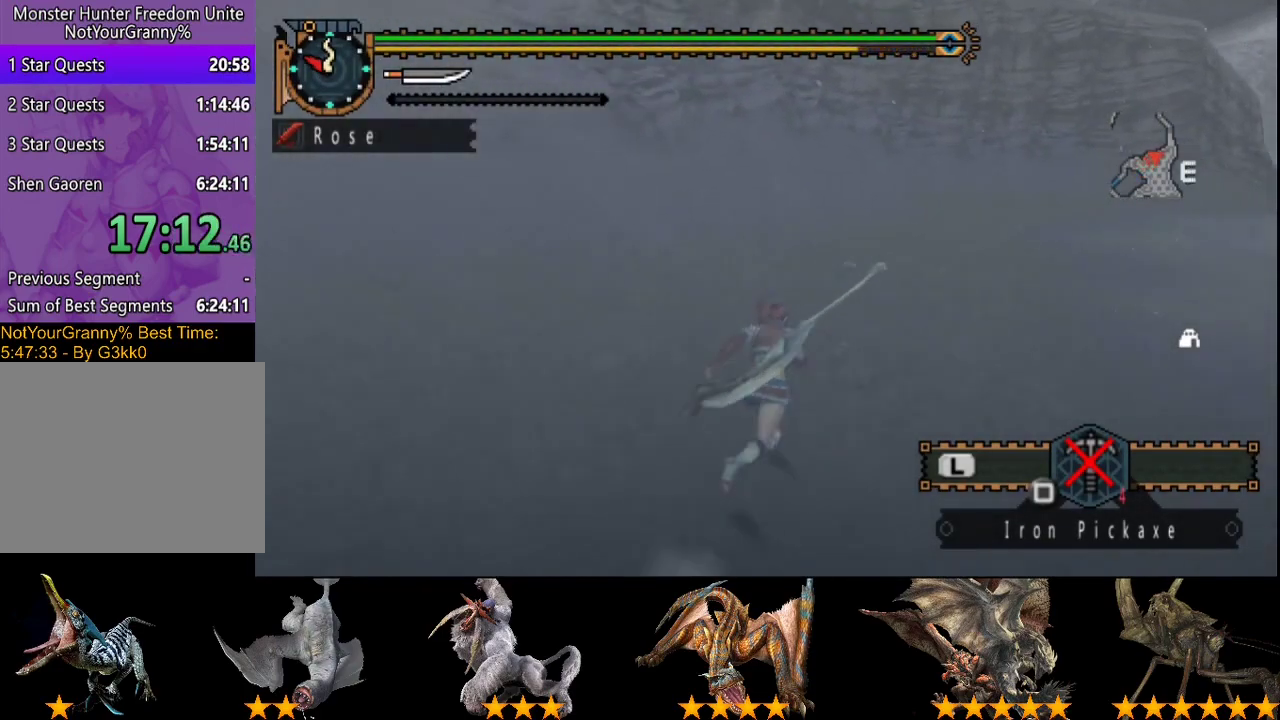
{"buttons": ["R2"], "left_stick": "up", "right_stick": "center", "events": []}
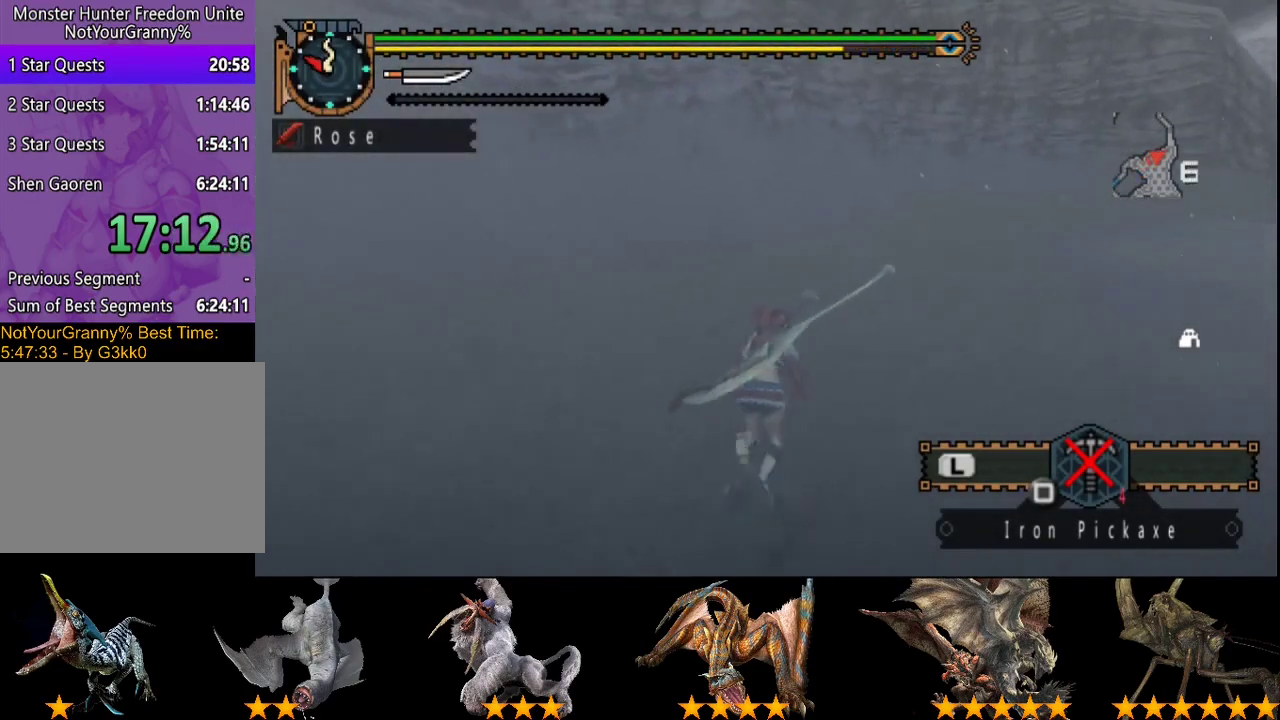
{"buttons": ["R2"], "left_stick": "up", "right_stick": "center", "events": []}
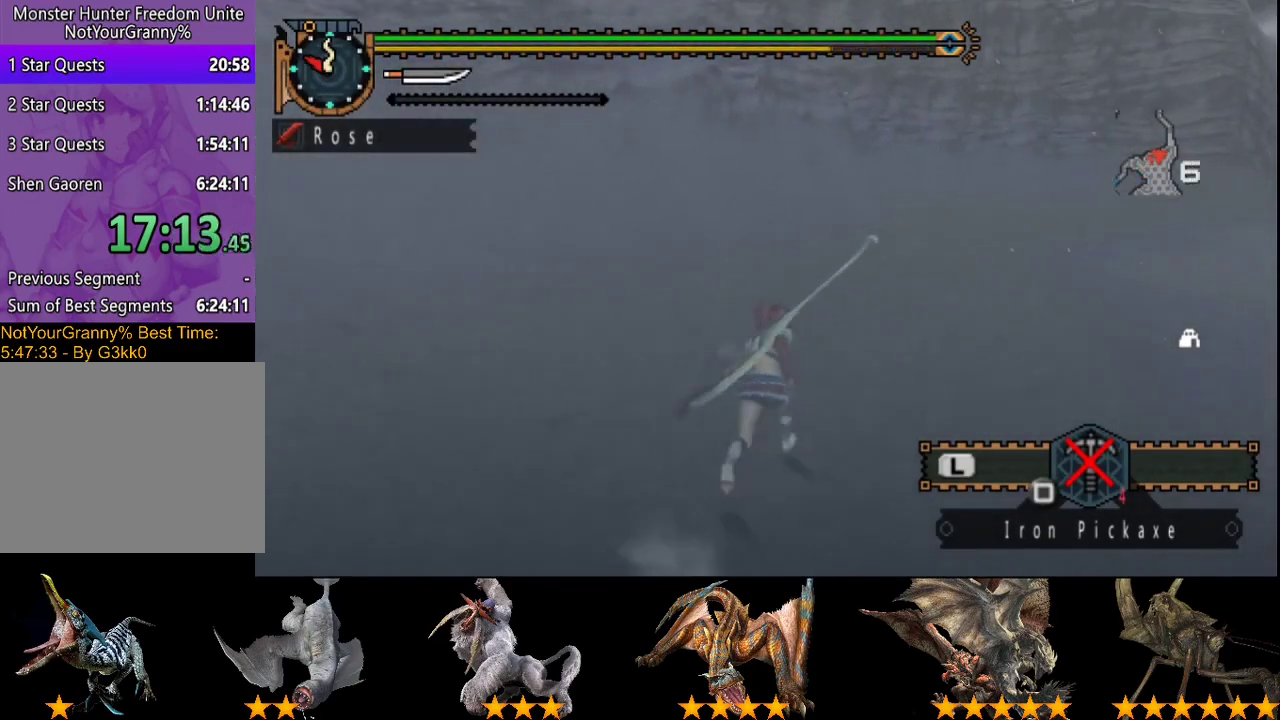
{"buttons": ["R2"], "left_stick": "up-right", "right_stick": "center", "events": [[217, "left_stick", "up-right"]]}
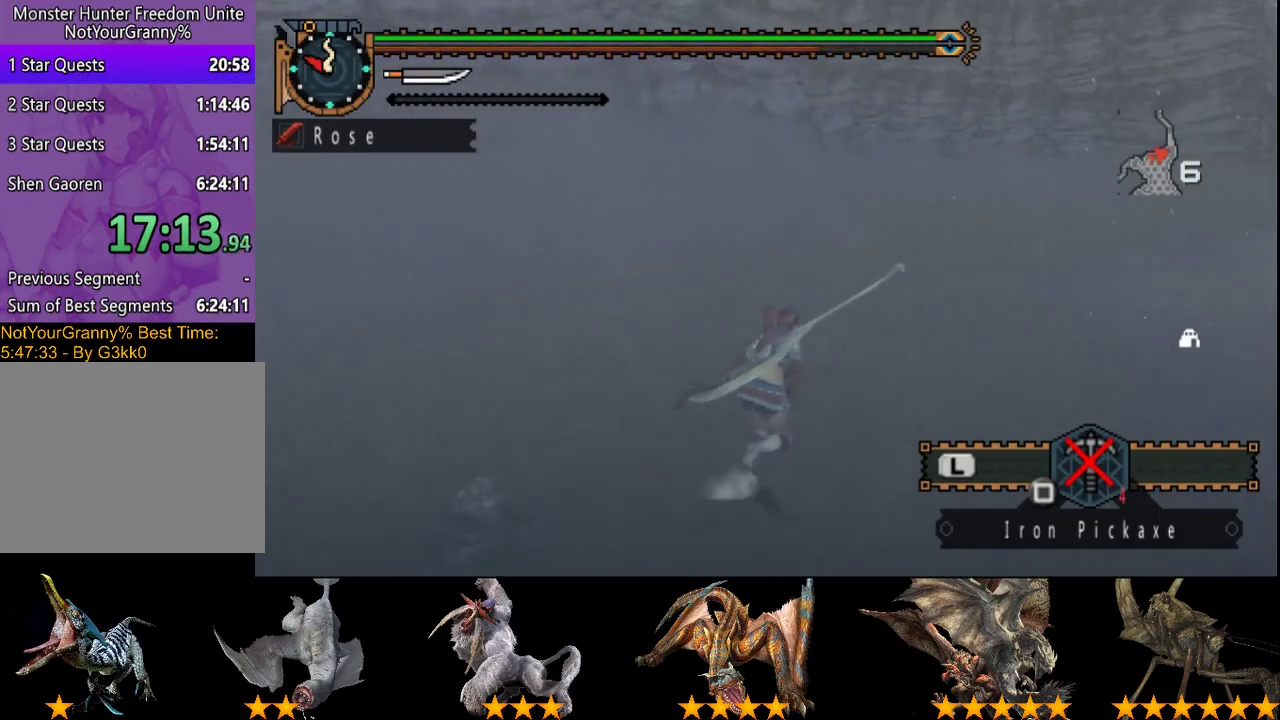
{"buttons": ["R2"], "left_stick": "up", "right_stick": "center", "events": [[417, "left_stick", "up"]]}
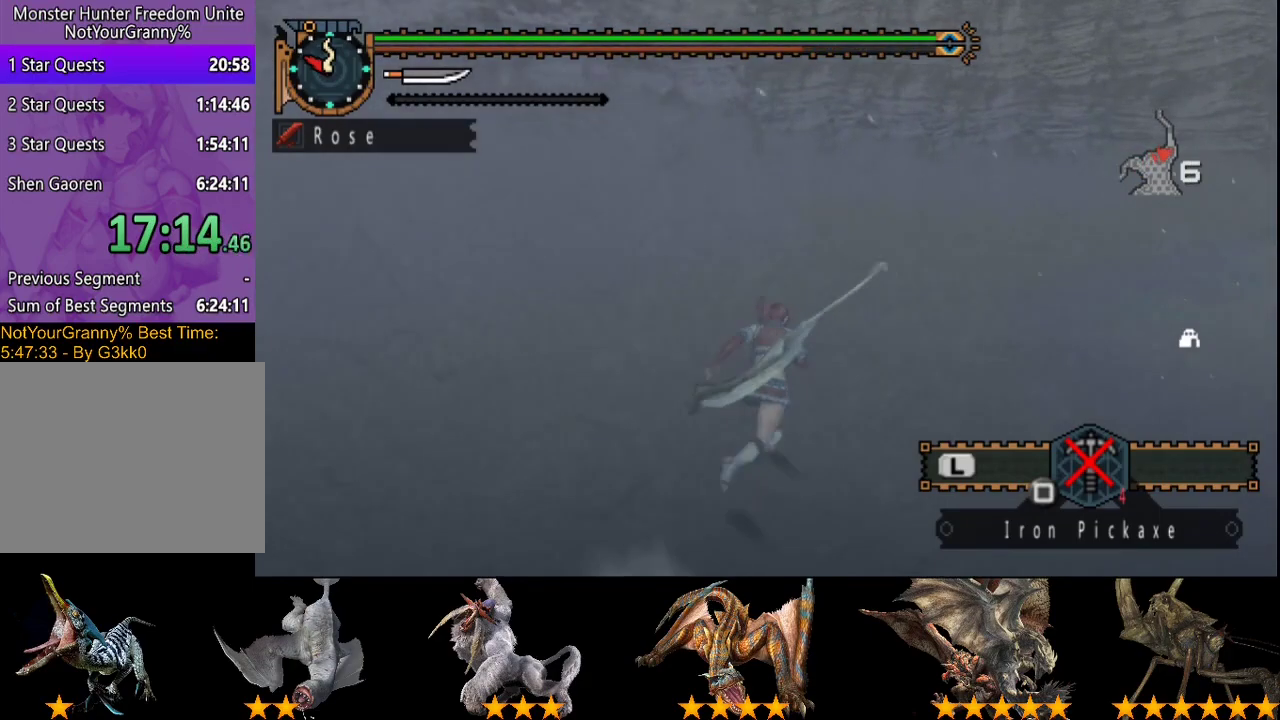
{"buttons": ["R2"], "left_stick": "up", "right_stick": "center", "events": []}
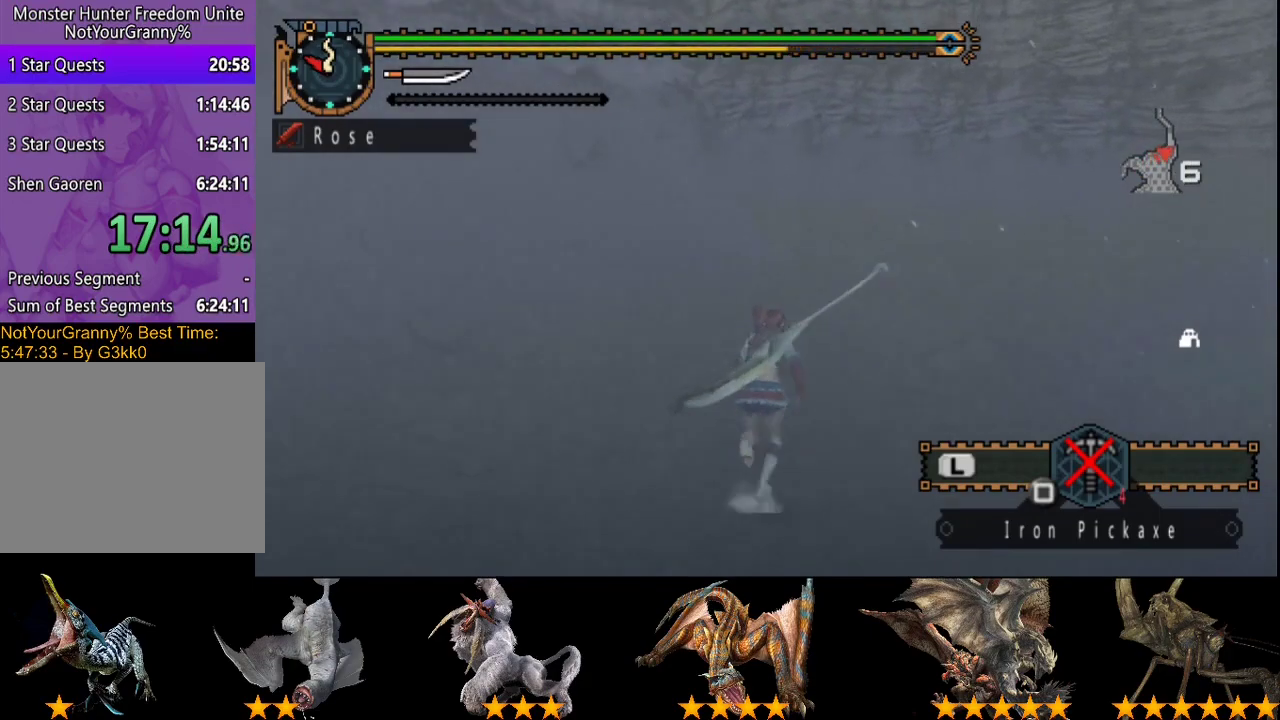
{"buttons": ["R2"], "left_stick": "up", "right_stick": "center", "events": []}
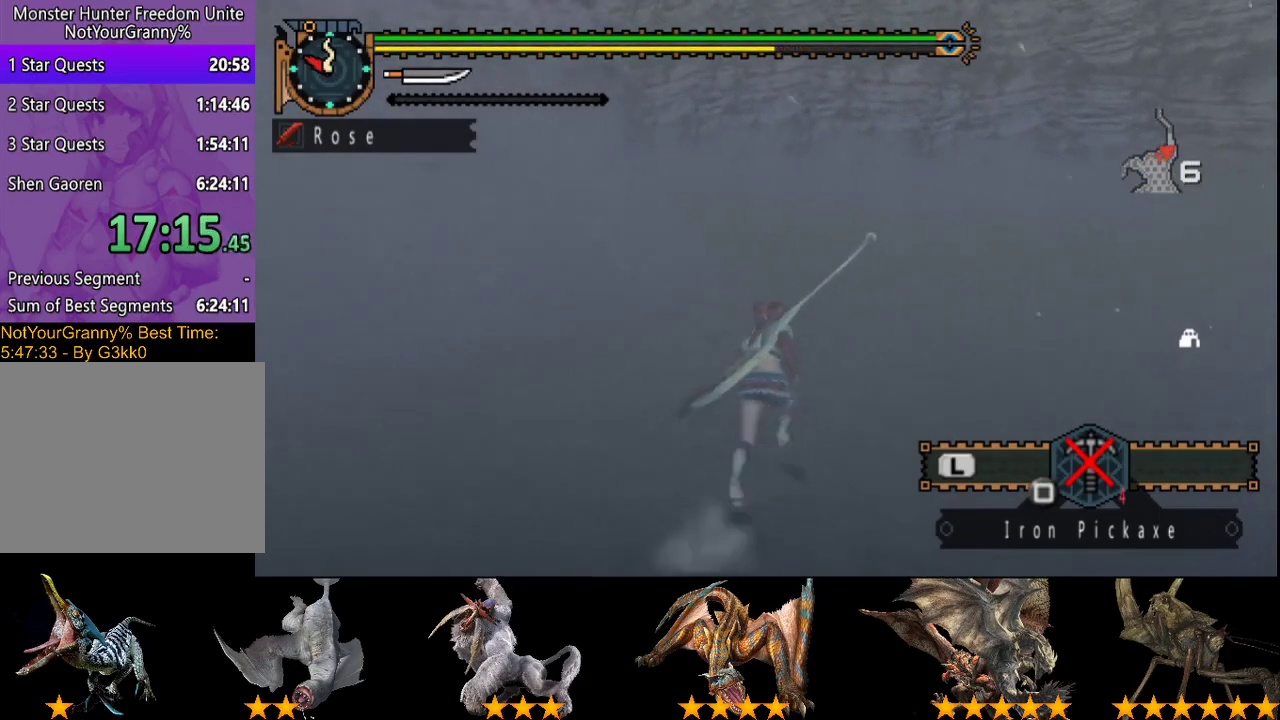
{"buttons": ["R2"], "left_stick": "up", "right_stick": "center", "events": []}
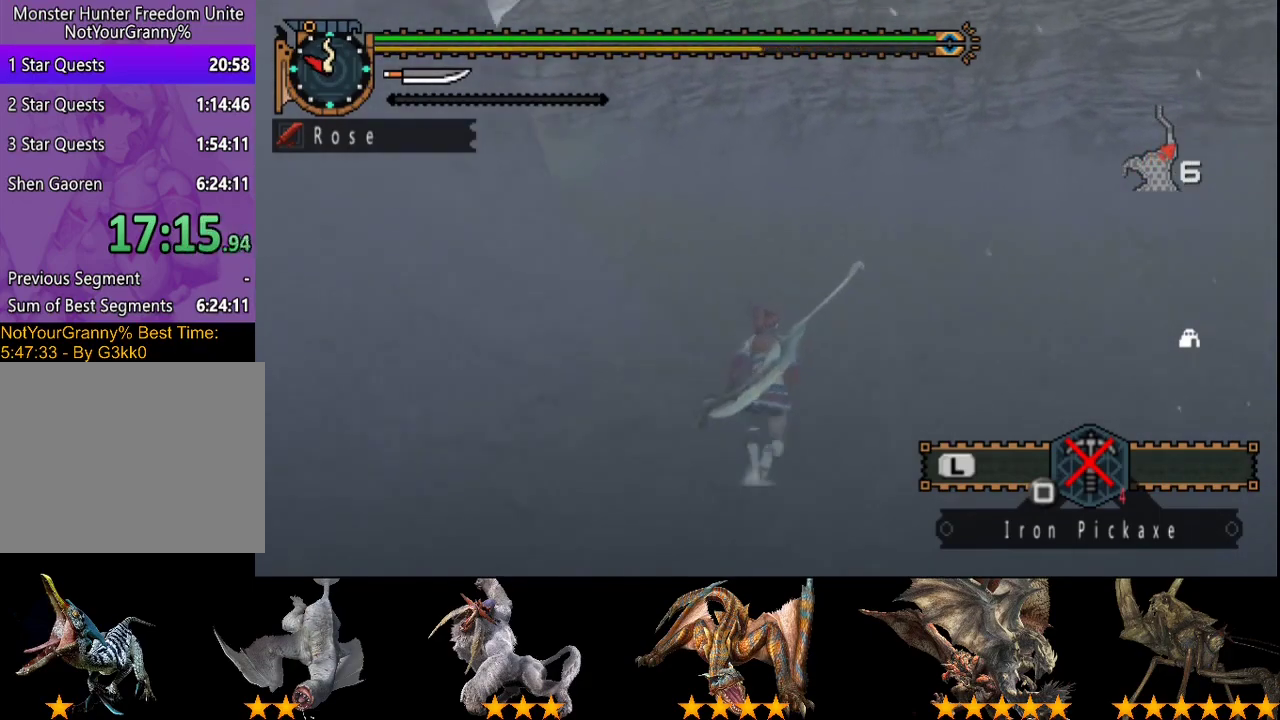
{"buttons": ["R2"], "left_stick": "up", "right_stick": "center", "events": []}
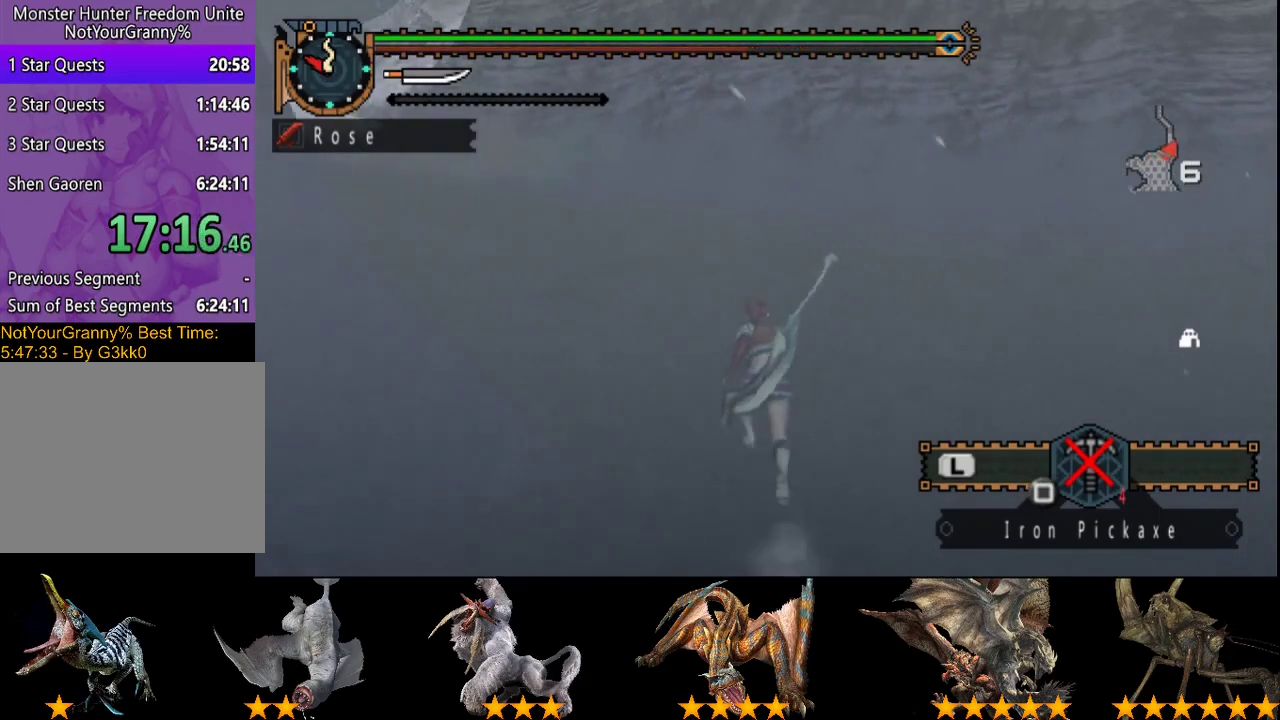
{"buttons": ["R2"], "left_stick": "up", "right_stick": "center", "events": [[17, "left_stick", "up-left"], [133, "L2", "down"], [233, "L2", "up"], [300, "left_stick", "up"]]}
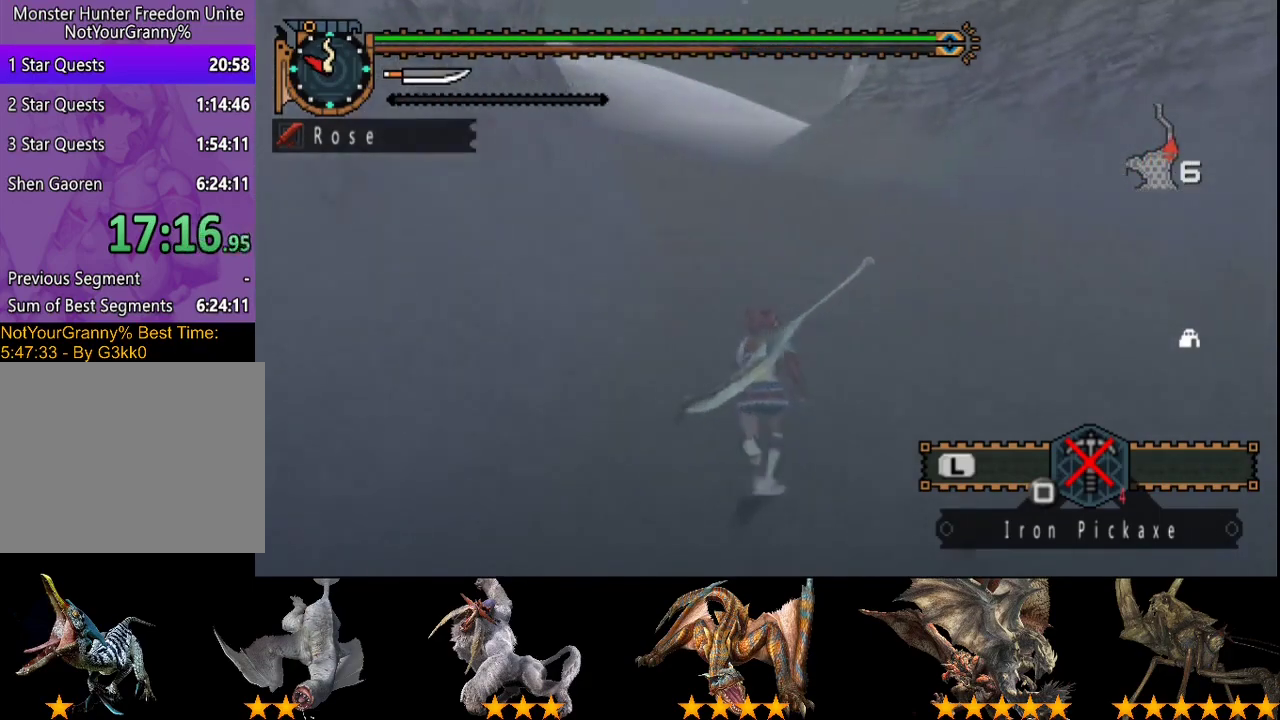
{"buttons": ["R2"], "left_stick": "up", "right_stick": "center", "events": []}
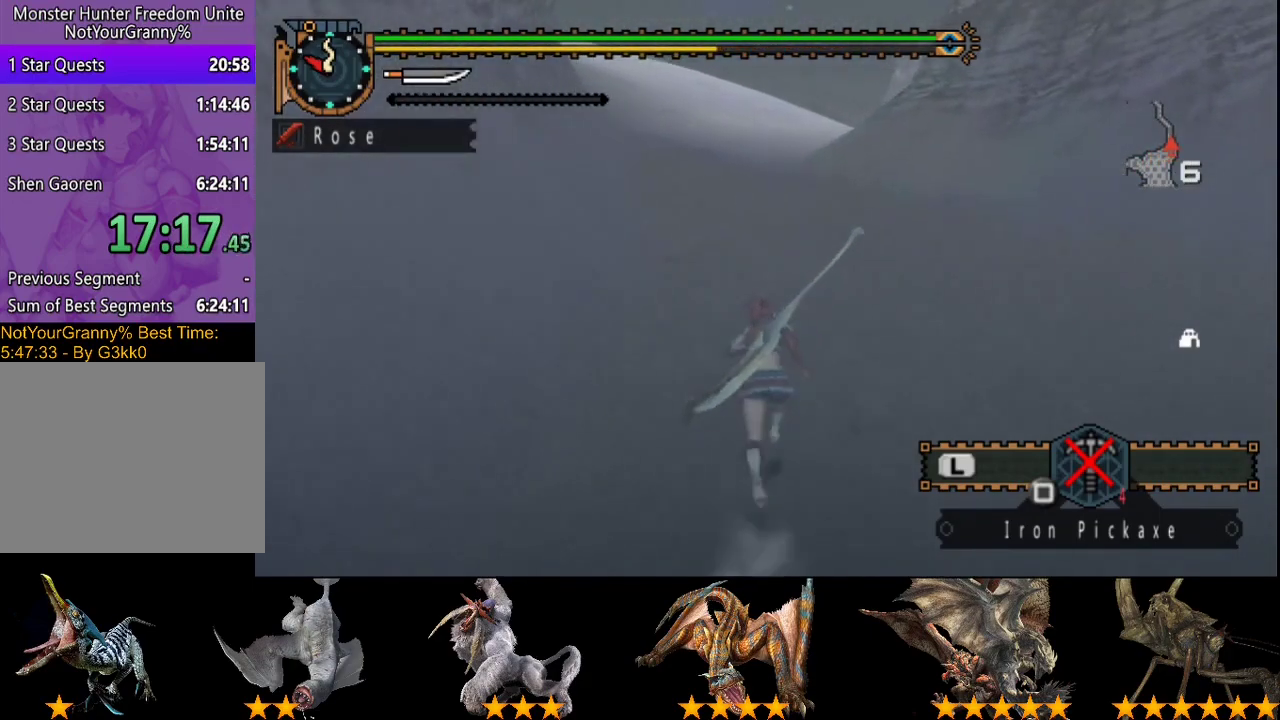
{"buttons": ["R2"], "left_stick": "up", "right_stick": "center", "events": []}
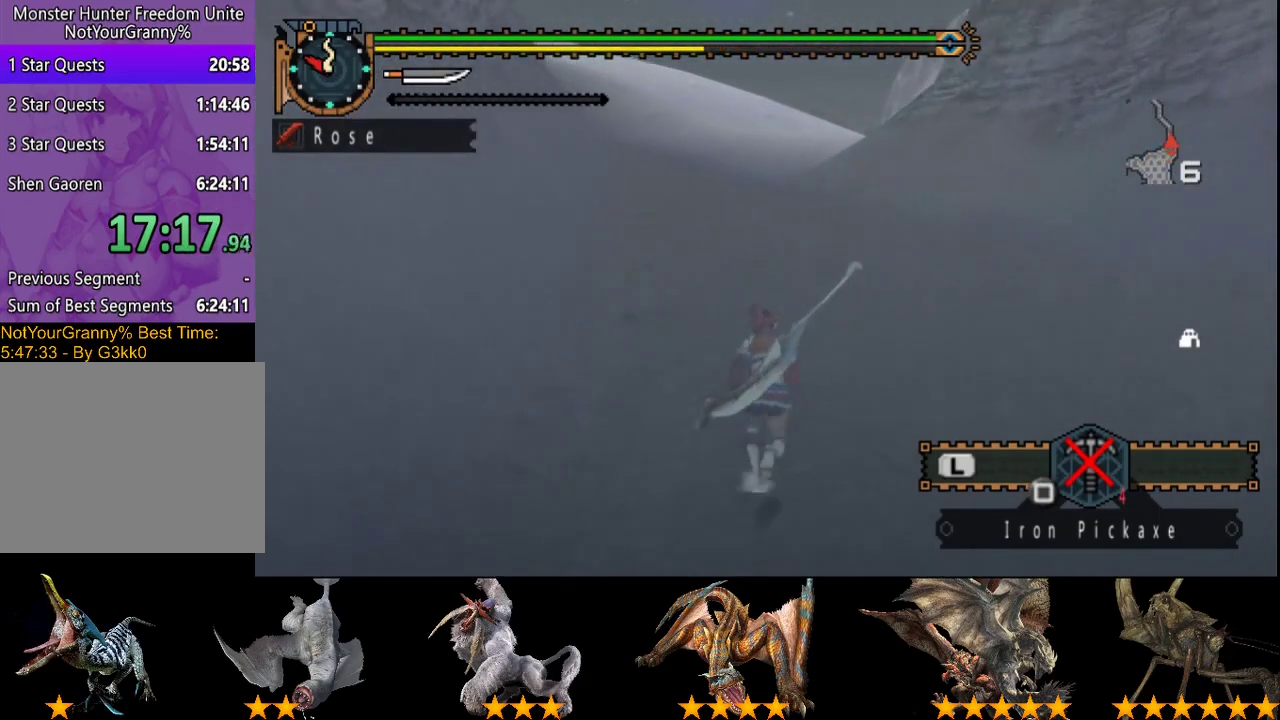
{"buttons": ["R2"], "left_stick": "up", "right_stick": "center", "events": []}
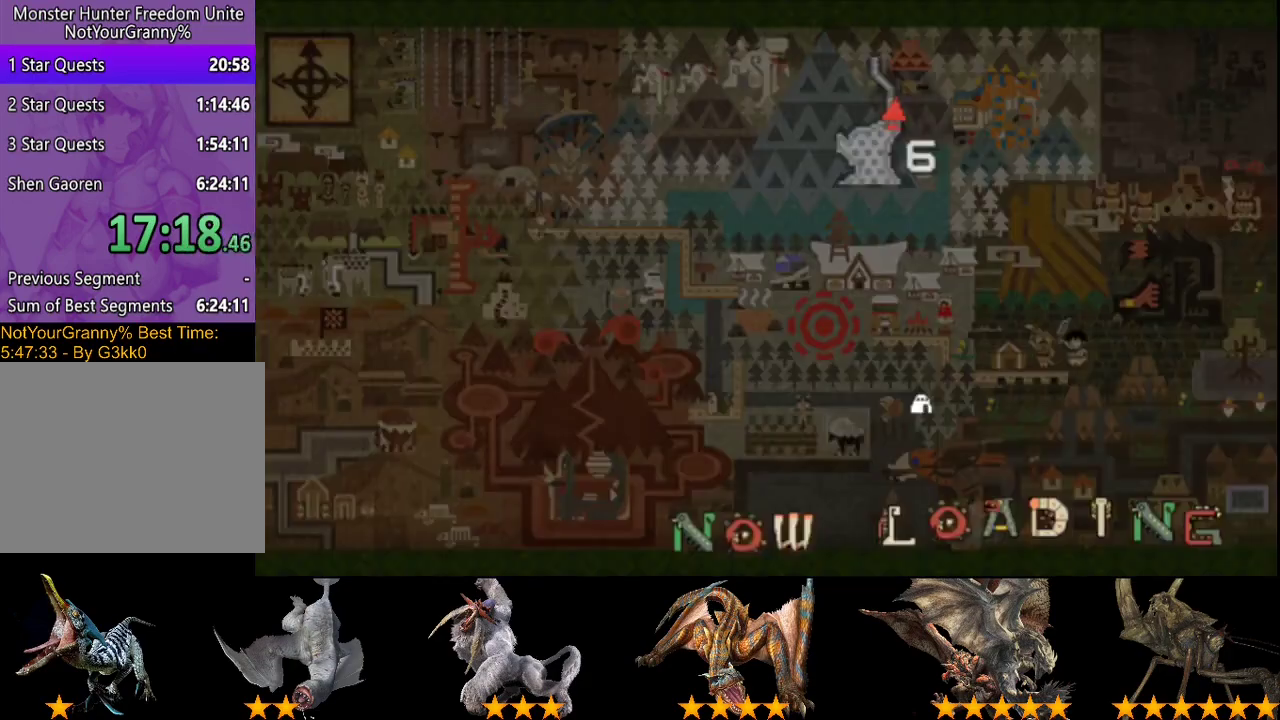
{"buttons": ["R2"], "left_stick": "up-right", "right_stick": "center", "events": [[417, "left_stick", "up-right"]]}
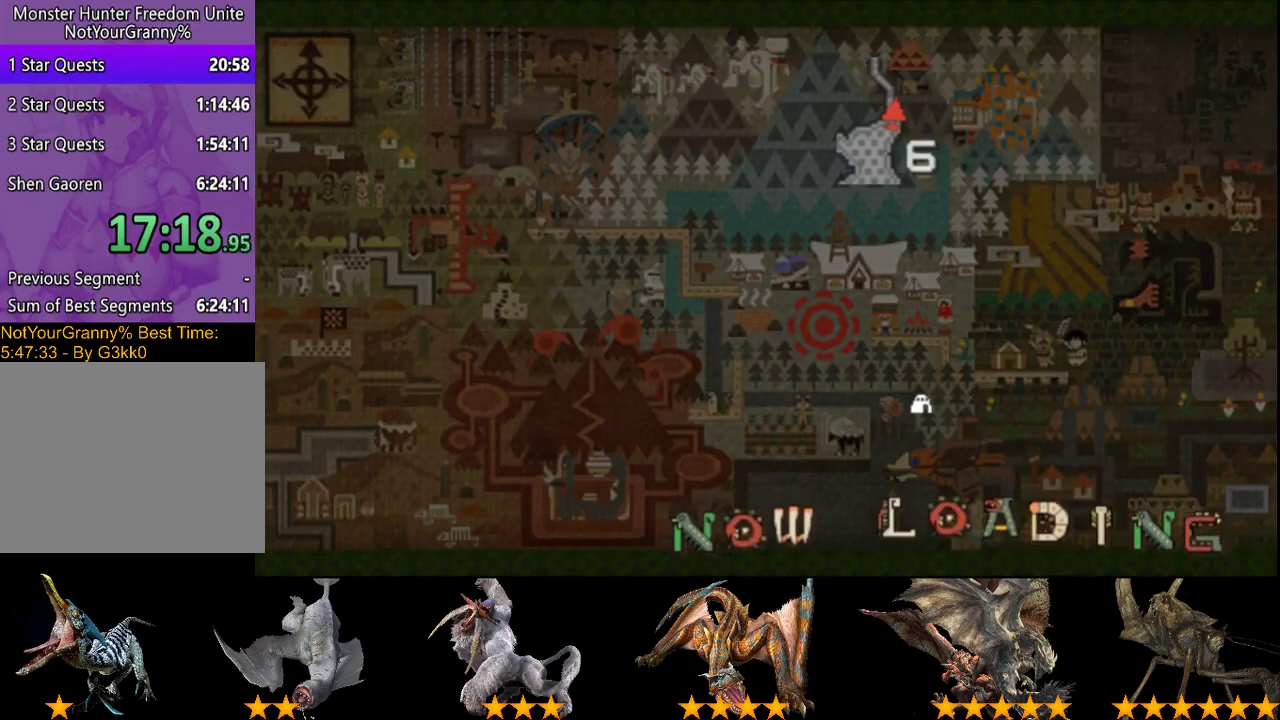
{"buttons": ["R2"], "left_stick": "up-right", "right_stick": "right", "events": [[367, "right_stick", "right"]]}
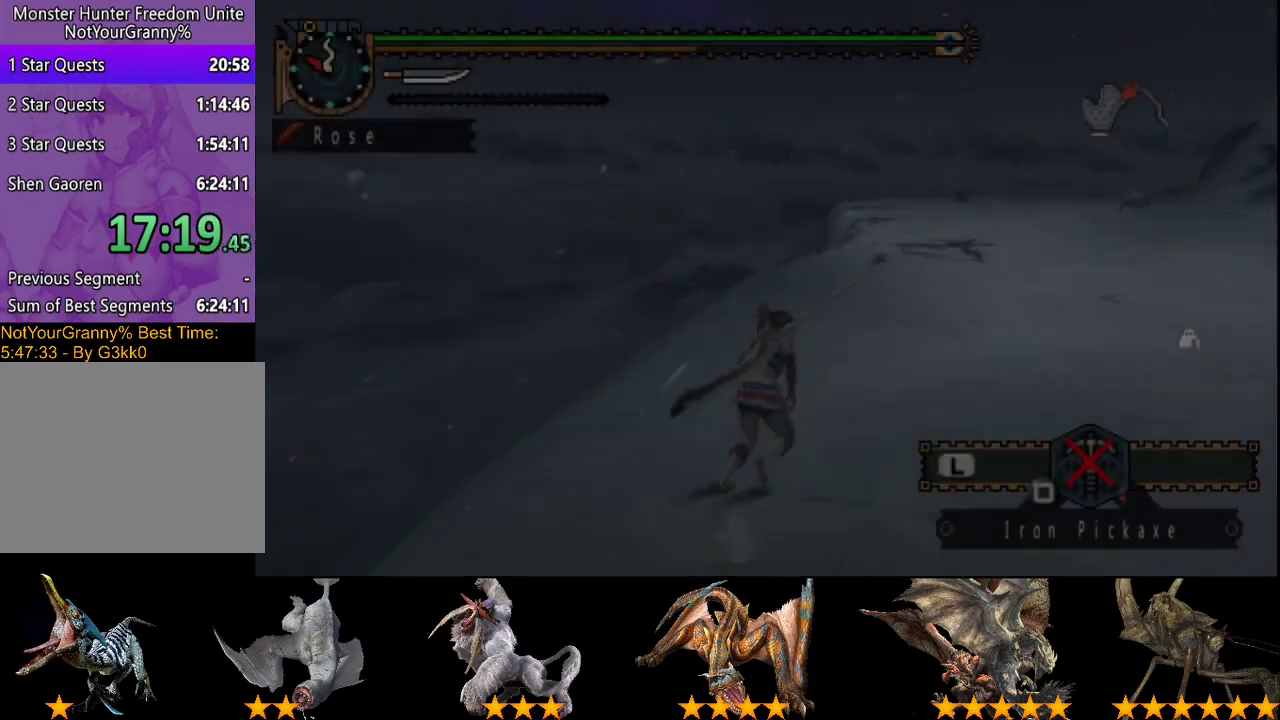
{"buttons": ["R2"], "left_stick": "up", "right_stick": "center", "events": [[100, "left_stick", "up"], [100, "right_stick", "center"], [300, "right_stick", "right"], [467, "right_stick", "center"]]}
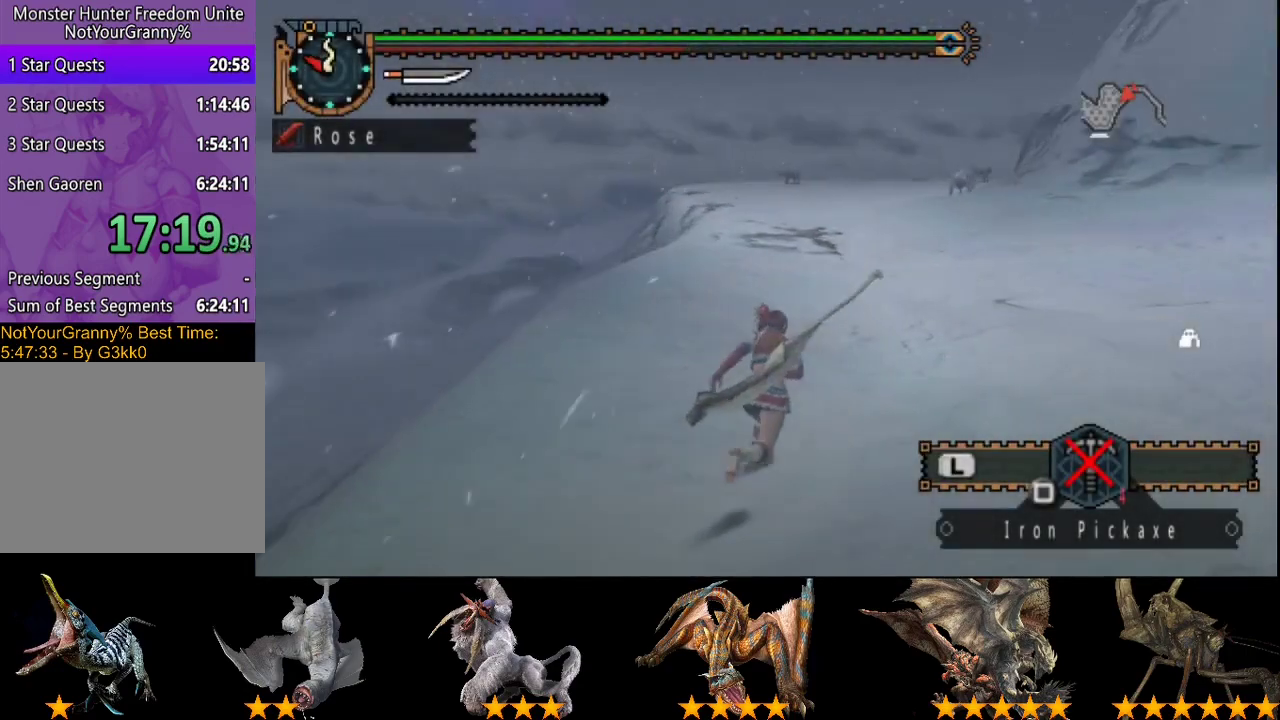
{"buttons": ["R2"], "left_stick": "up", "right_stick": "center", "events": []}
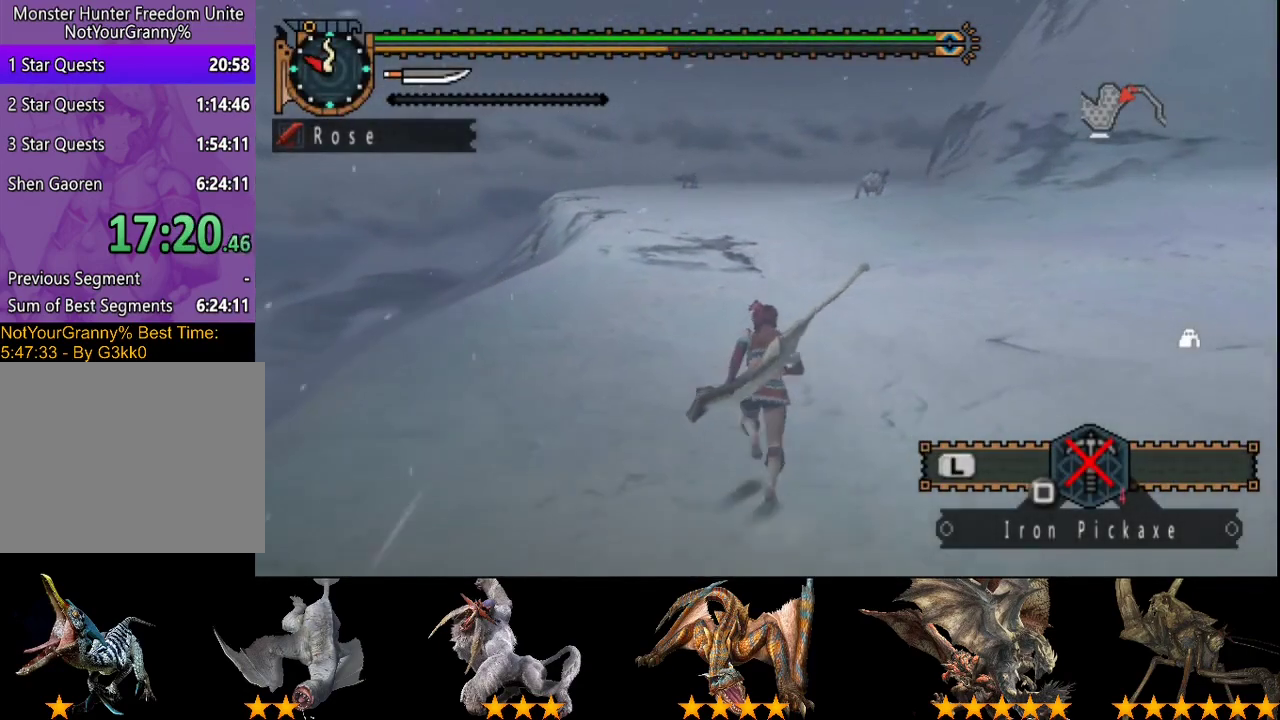
{"buttons": ["L2", "R2"], "left_stick": "up", "right_stick": "center", "events": [[83, "L2", "down"]]}
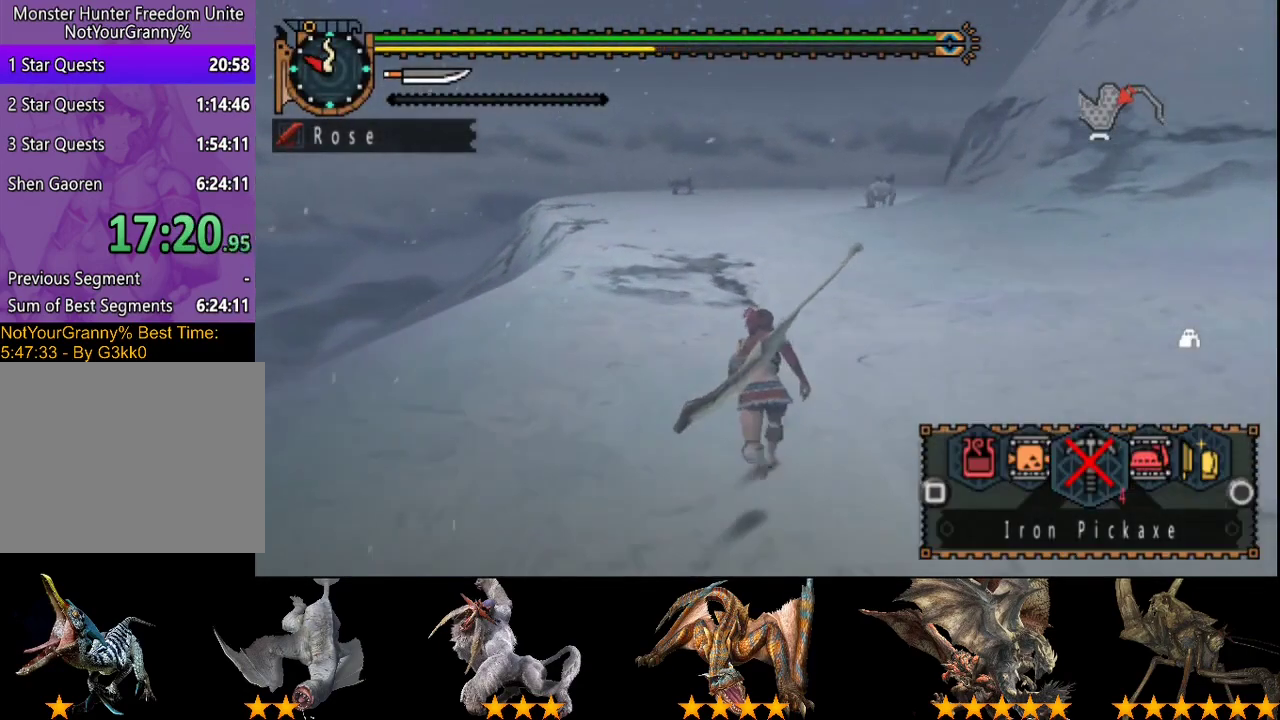
{"buttons": ["CIRCLE", "L2", "R2"], "left_stick": "up", "right_stick": "center", "events": [[500, "CIRCLE", "down"]]}
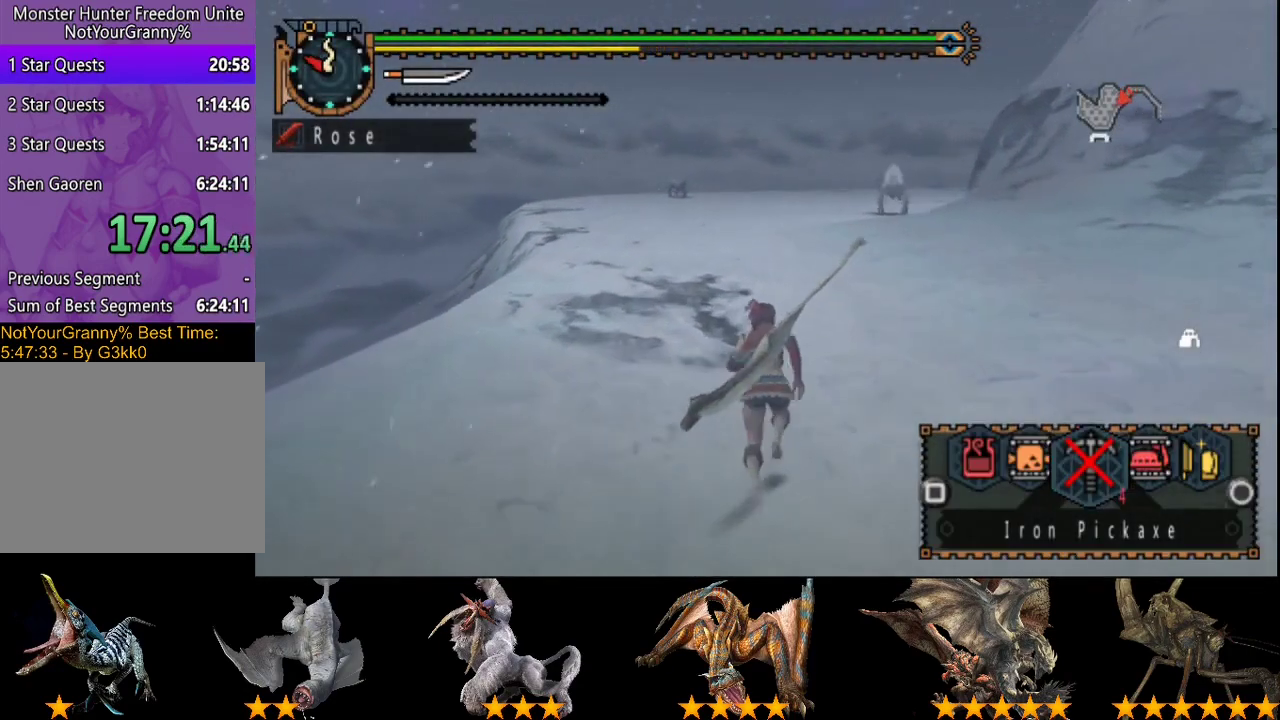
{"buttons": ["R2"], "left_stick": "up", "right_stick": "center", "events": [[67, "CIRCLE", "up"], [133, "L2", "up"]]}
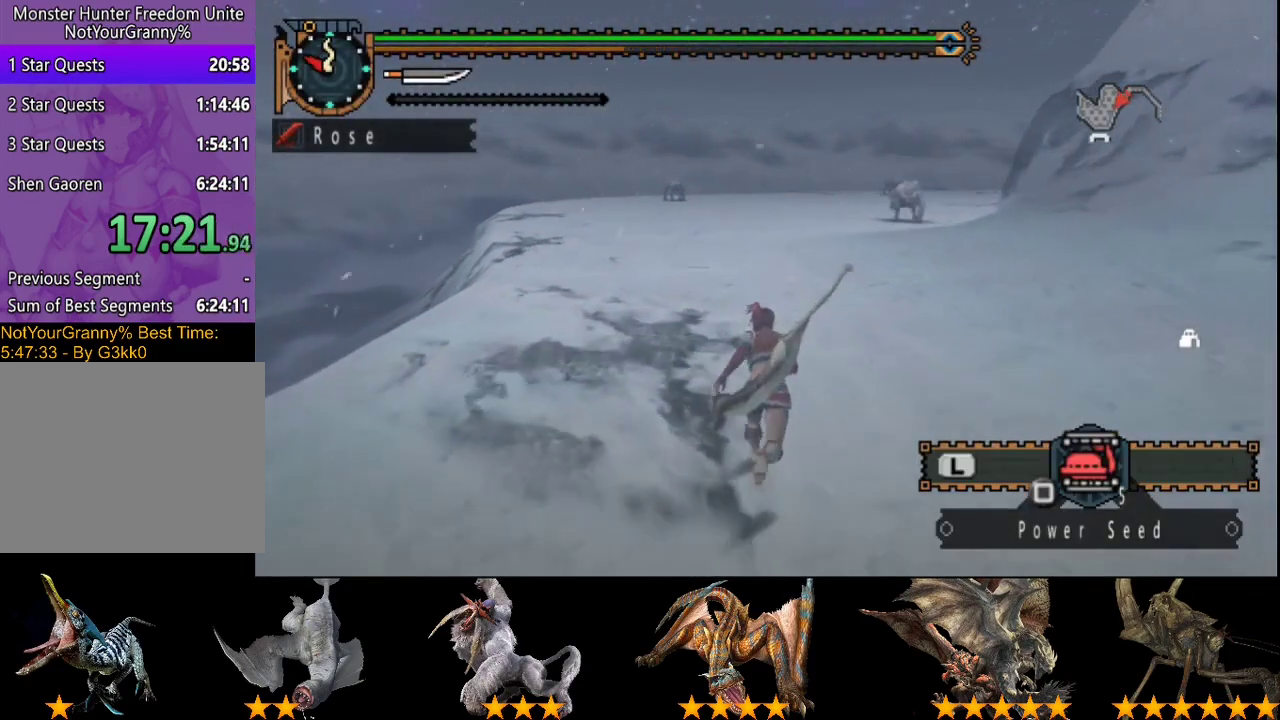
{"buttons": ["R2"], "left_stick": "up", "right_stick": "center", "events": []}
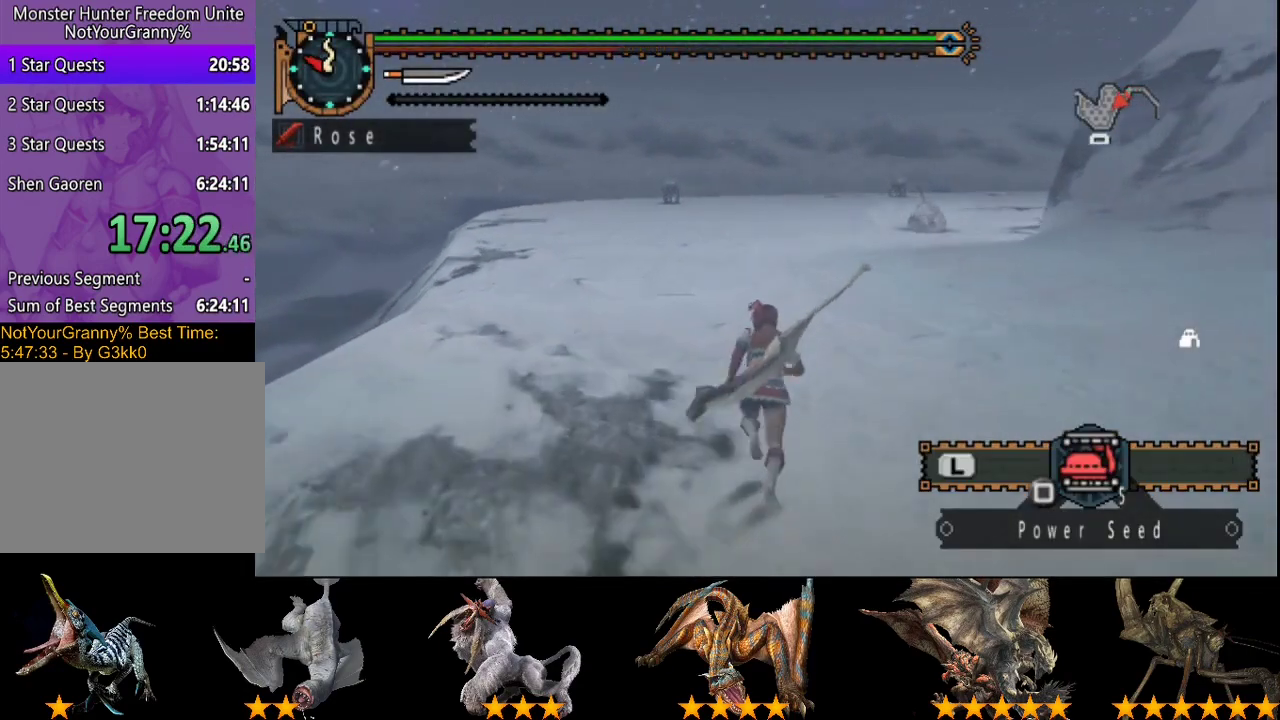
{"buttons": [], "left_stick": "up", "right_stick": "center", "events": [[350, "R2", "up"]]}
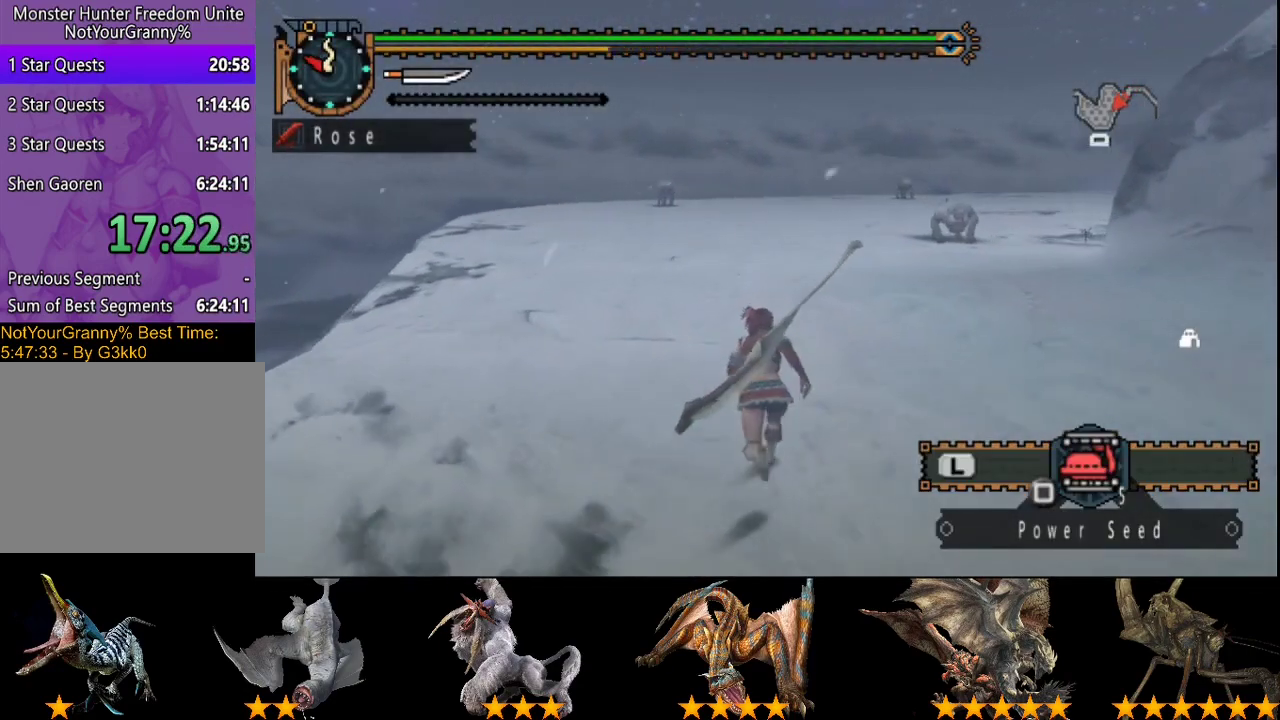
{"buttons": ["R2"], "left_stick": "up", "right_stick": "center", "events": [[117, "R2", "down"]]}
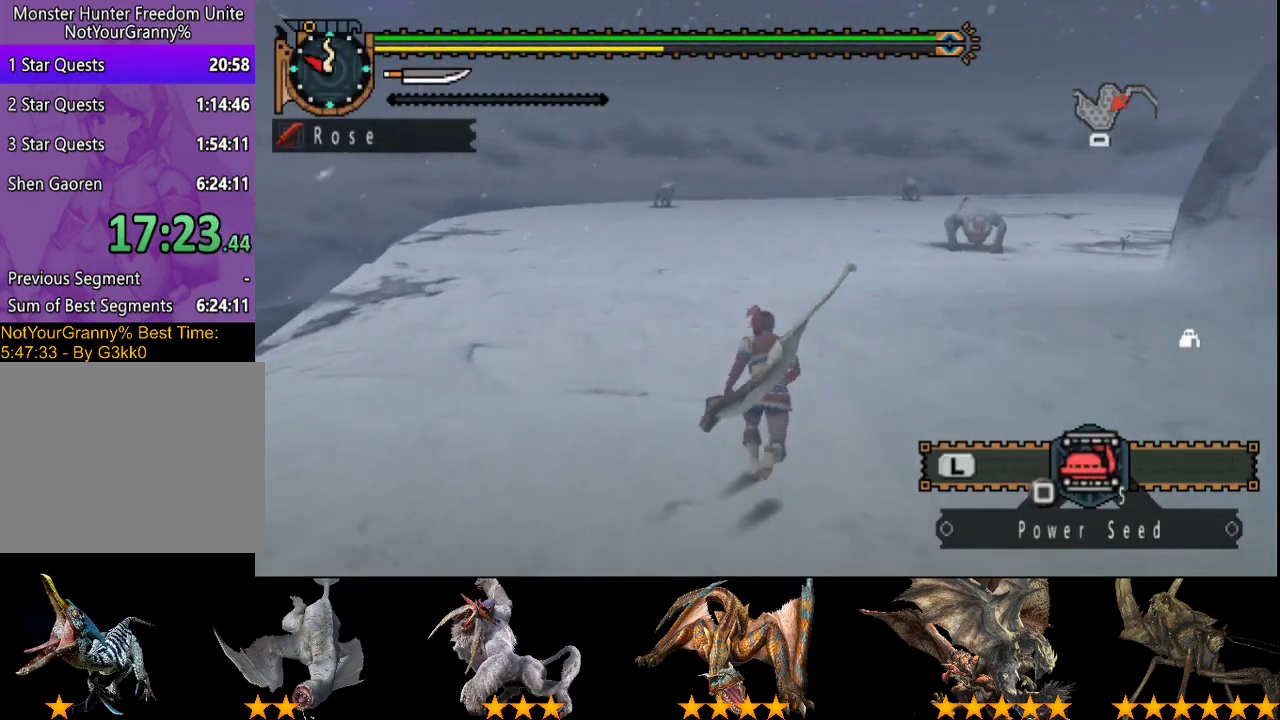
{"buttons": ["R2"], "left_stick": "up", "right_stick": "center", "events": []}
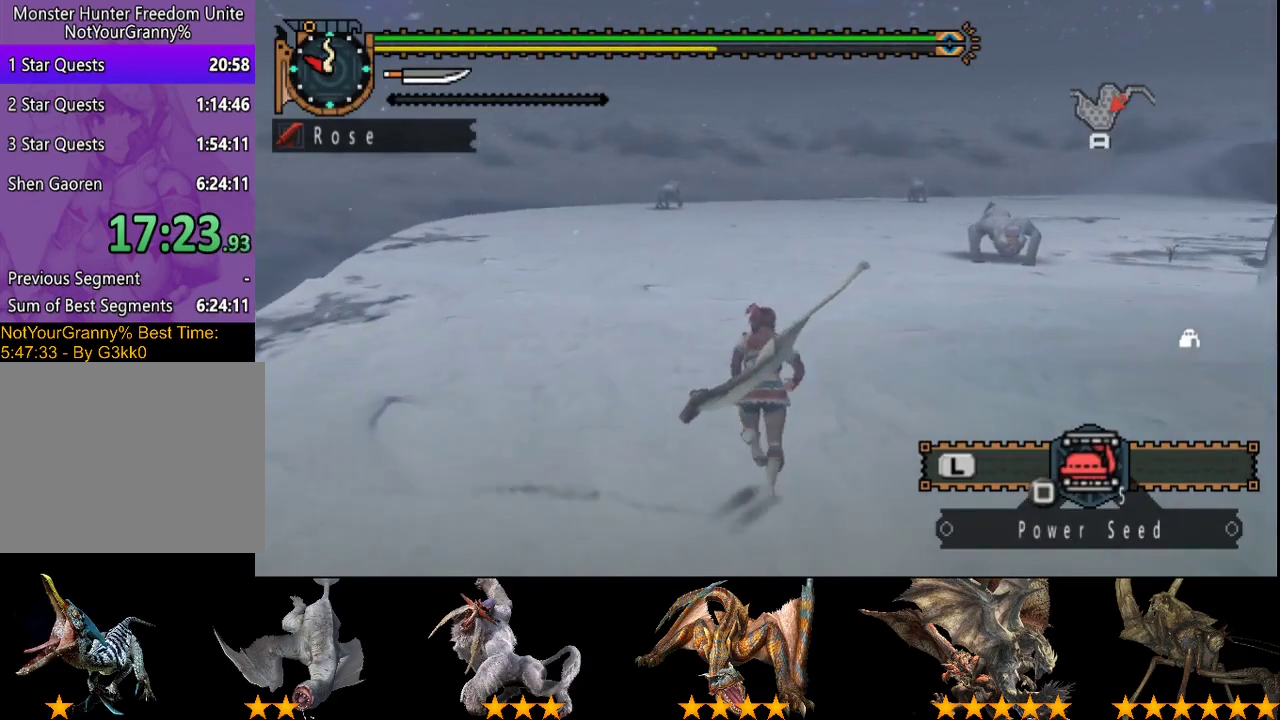
{"buttons": ["R2"], "left_stick": "up", "right_stick": "center", "events": []}